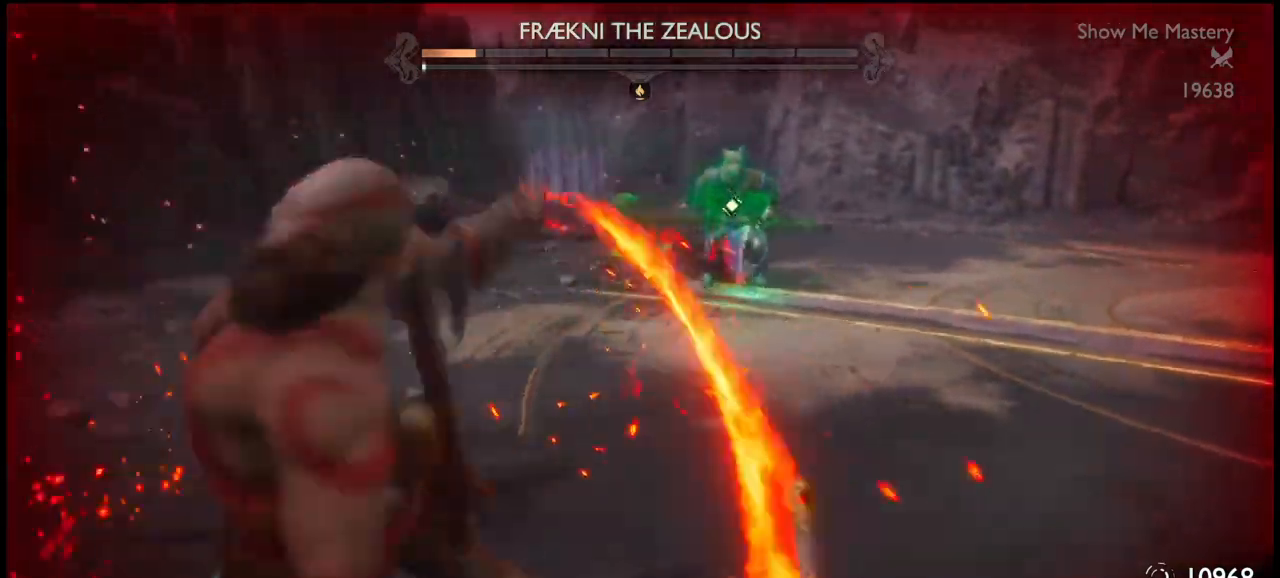
Gameplay with a controller (PlayStation layout); each line is a JSON object with the inputs held at the frame after it. "events" lists button and stick changes between this image and that frame as [ms after this image, input, new state], when the widget could be followed in between. Not read: L3.
{"buttons": ["L1", "R2"], "left_stick": "right", "right_stick": "center", "events": []}
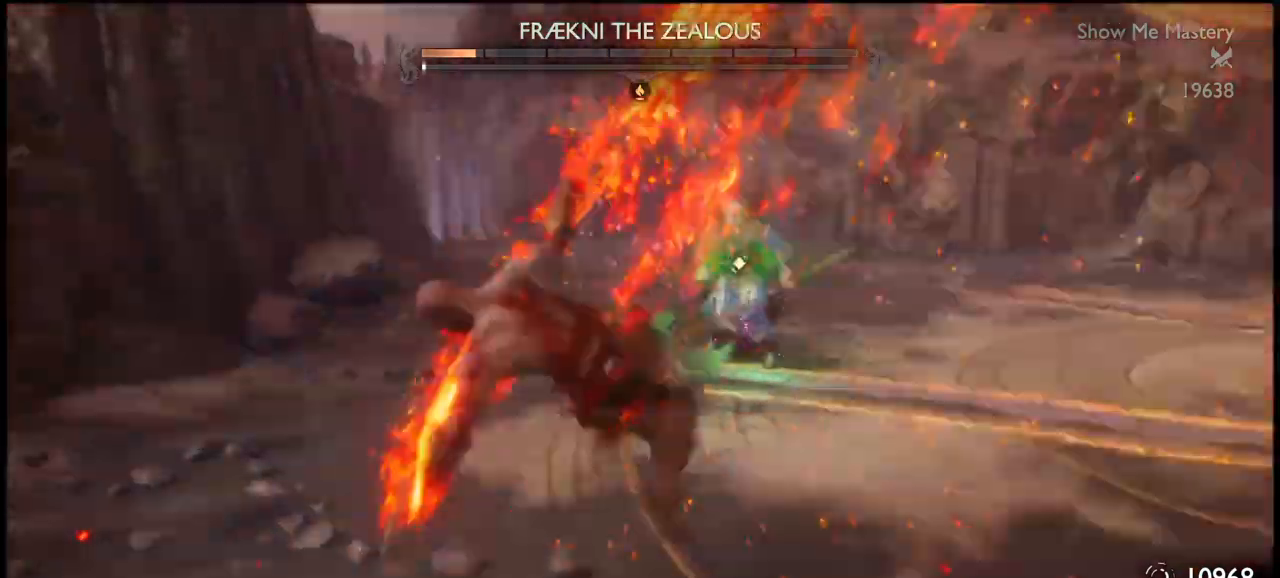
{"buttons": ["L1", "R2"], "left_stick": "right", "right_stick": "center", "events": []}
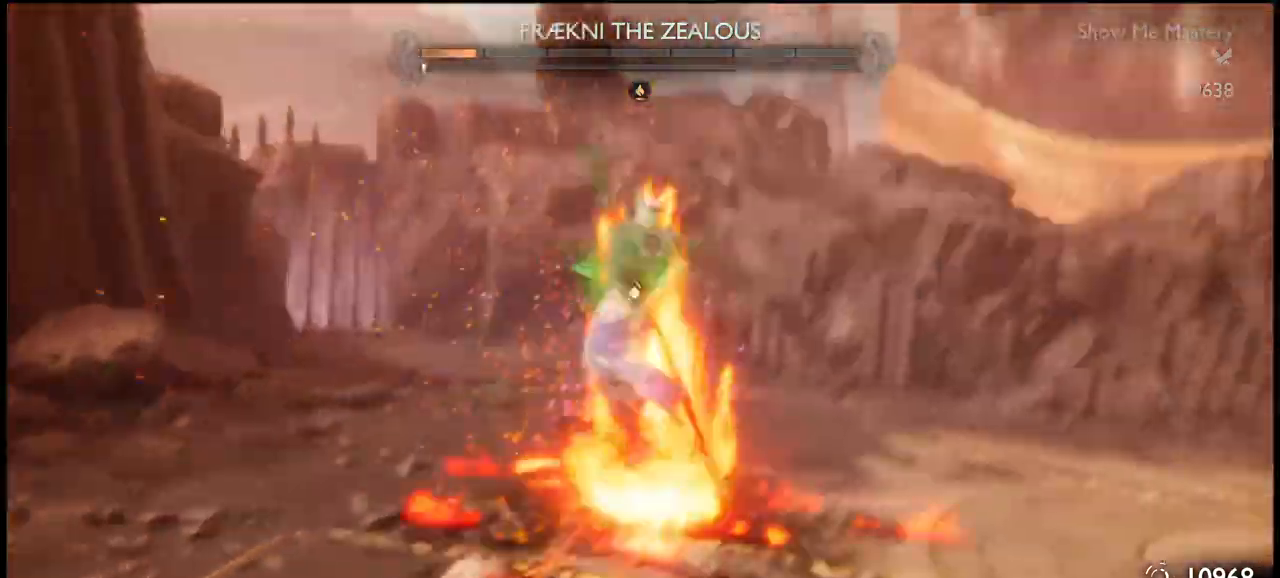
{"buttons": ["L1"], "left_stick": "down-right", "right_stick": "center", "events": [[201, "R2", "up"], [301, "left_stick", "down-right"]]}
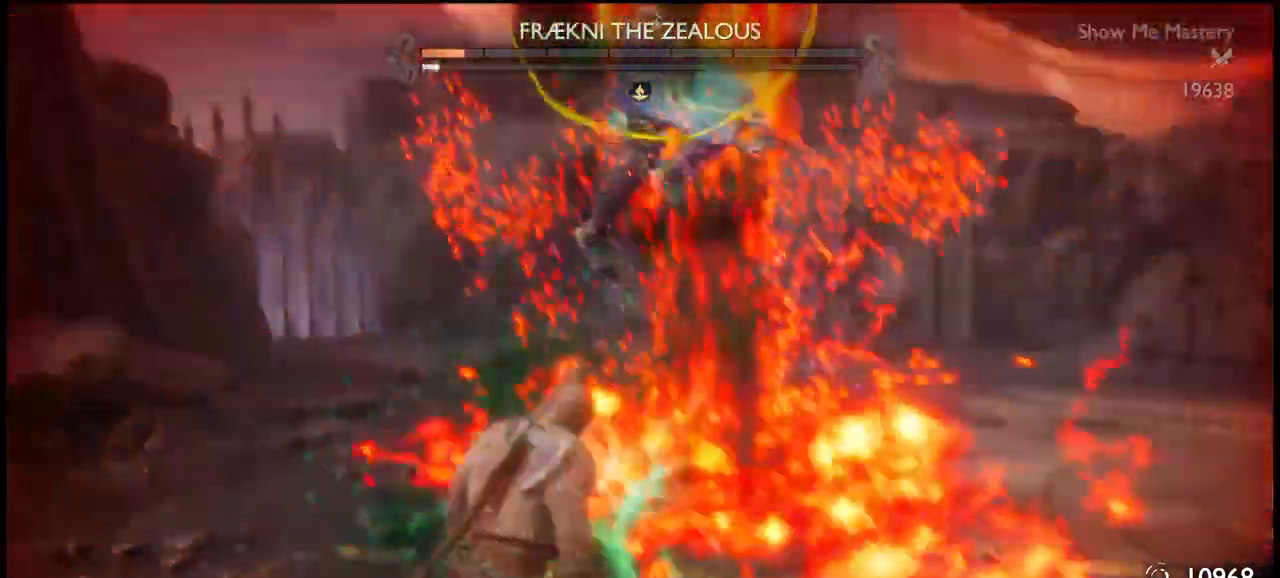
{"buttons": [], "left_stick": "down-right", "right_stick": "center", "events": [[67, "CROSS", "down"], [133, "CROSS", "up"], [233, "CROSS", "down"], [267, "CROSS", "up"], [300, "CROSS", "down"], [333, "CROSS", "up"], [367, "CROSS", "down"], [400, "CROSS", "up"], [500, "L1", "up"]]}
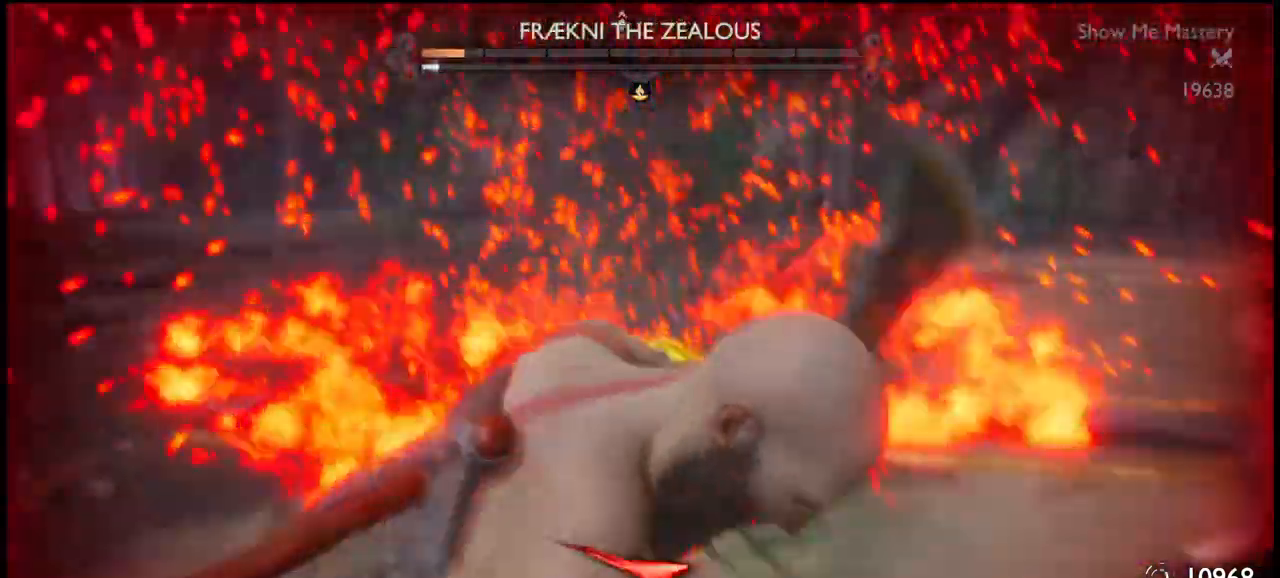
{"buttons": ["SQUARE"], "left_stick": "center", "right_stick": "center", "events": [[100, "left_stick", "center"], [367, "SQUARE", "down"]]}
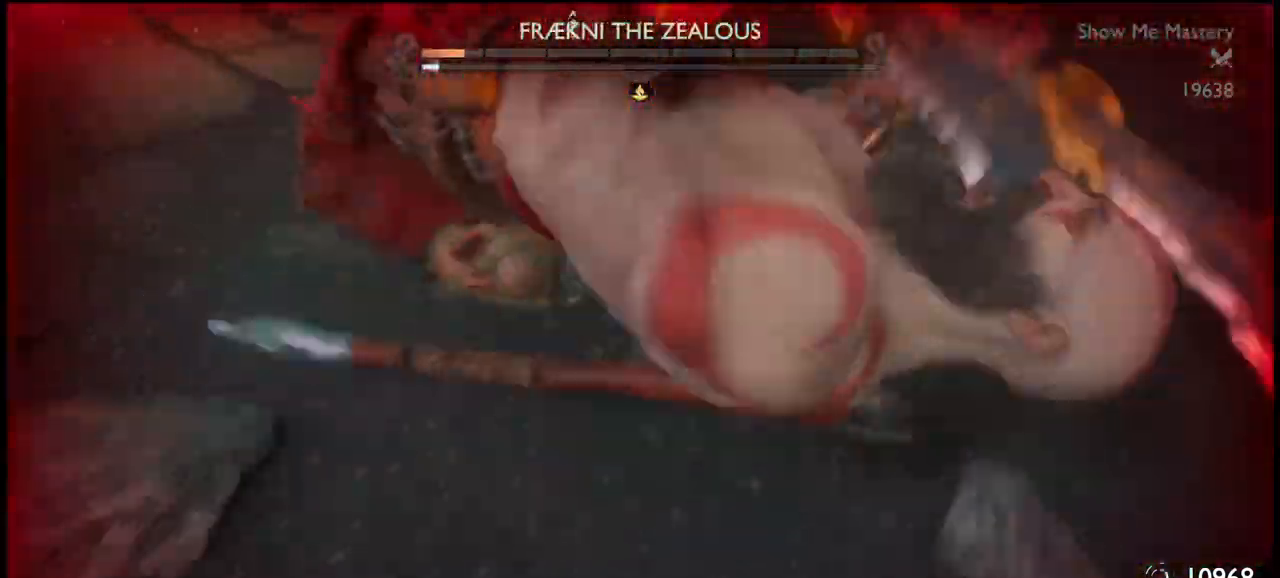
{"buttons": ["SQUARE"], "left_stick": "center", "right_stick": "center", "events": [[233, "SQUARE", "up"], [267, "SQUARE", "down"], [300, "SQUARE", "up"], [367, "SQUARE", "down"], [434, "SQUARE", "up"], [500, "SQUARE", "down"]]}
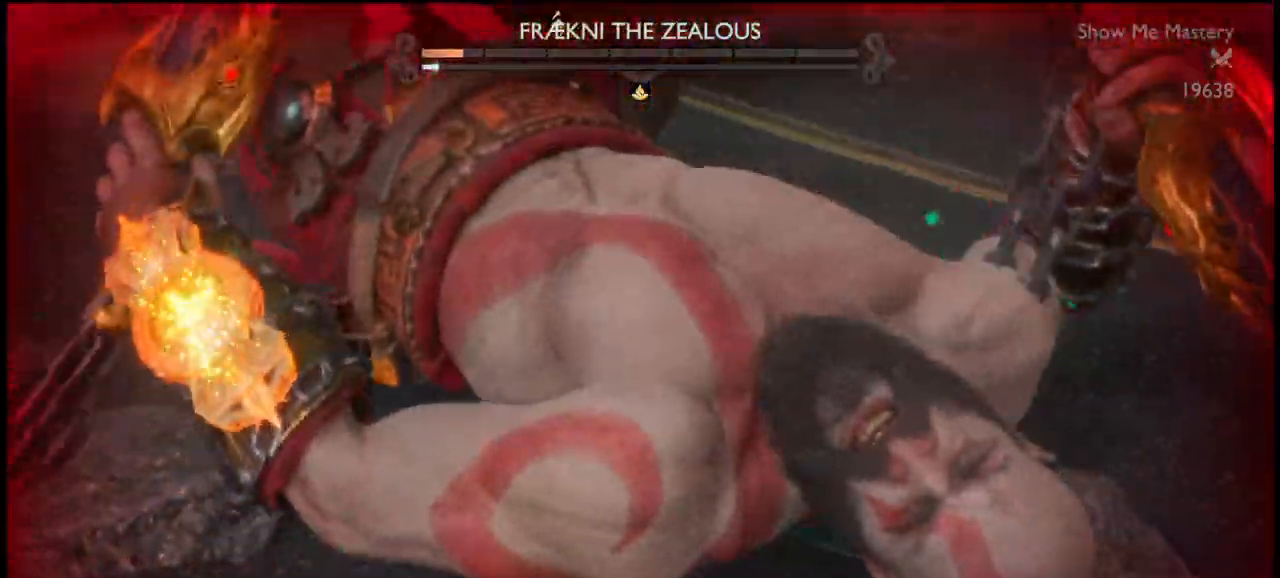
{"buttons": ["SQUARE"], "left_stick": "center", "right_stick": "center", "events": [[67, "SQUARE", "up"], [100, "SQUARE", "down"], [167, "SQUARE", "up"], [234, "SQUARE", "down"], [301, "SQUARE", "up"], [367, "SQUARE", "down"], [434, "SQUARE", "up"], [467, "SQUARE", "down"]]}
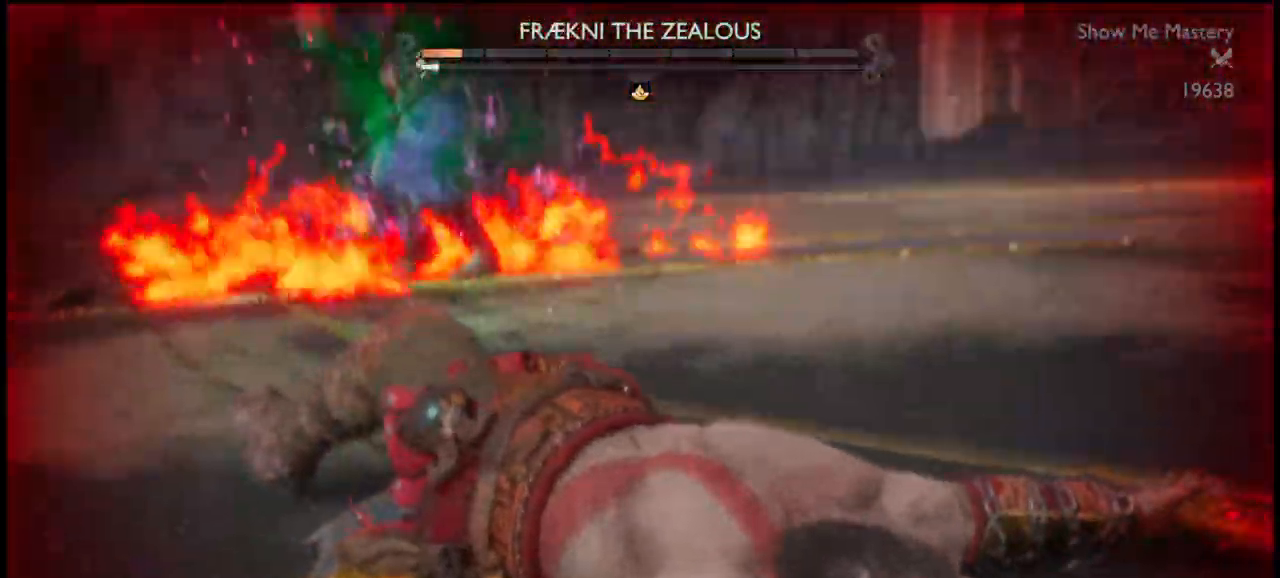
{"buttons": ["SQUARE"], "left_stick": "center", "right_stick": "center", "events": [[33, "SQUARE", "up"], [67, "SQUARE", "down"], [167, "SQUARE", "up"], [200, "SQUARE", "down"], [267, "SQUARE", "up"], [367, "SQUARE", "down"], [434, "SQUARE", "up"], [500, "SQUARE", "down"]]}
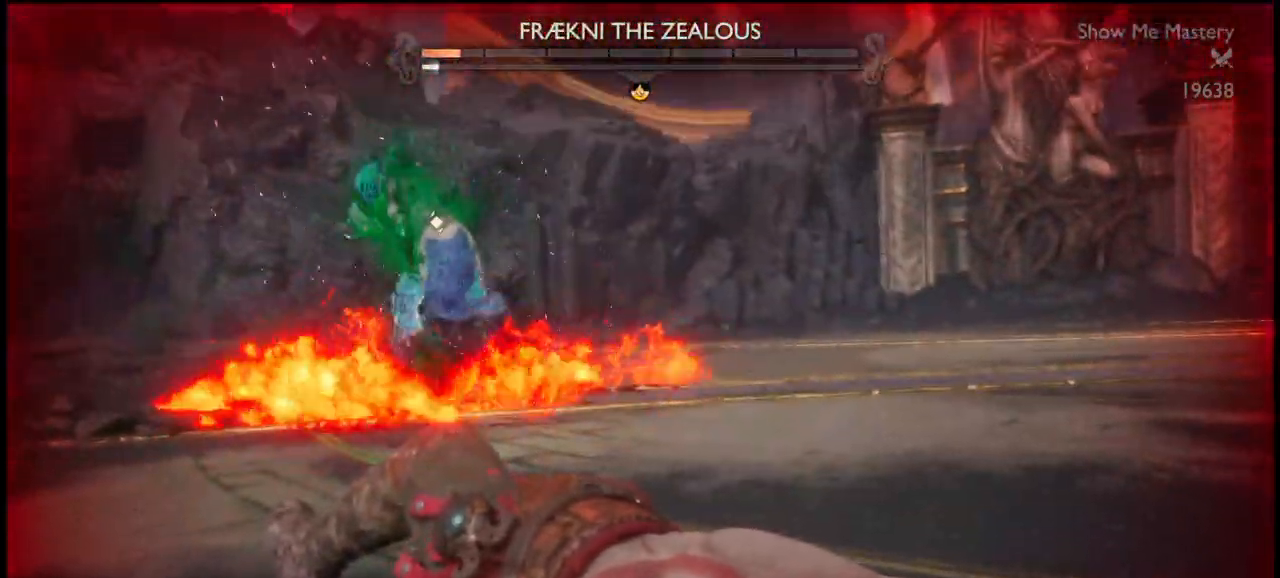
{"buttons": ["SQUARE"], "left_stick": "center", "right_stick": "center", "events": [[34, "SQUARE", "up"], [134, "SQUARE", "down"], [201, "SQUARE", "up"], [234, "SQUARE", "down"], [334, "SQUARE", "up"], [501, "SQUARE", "down"]]}
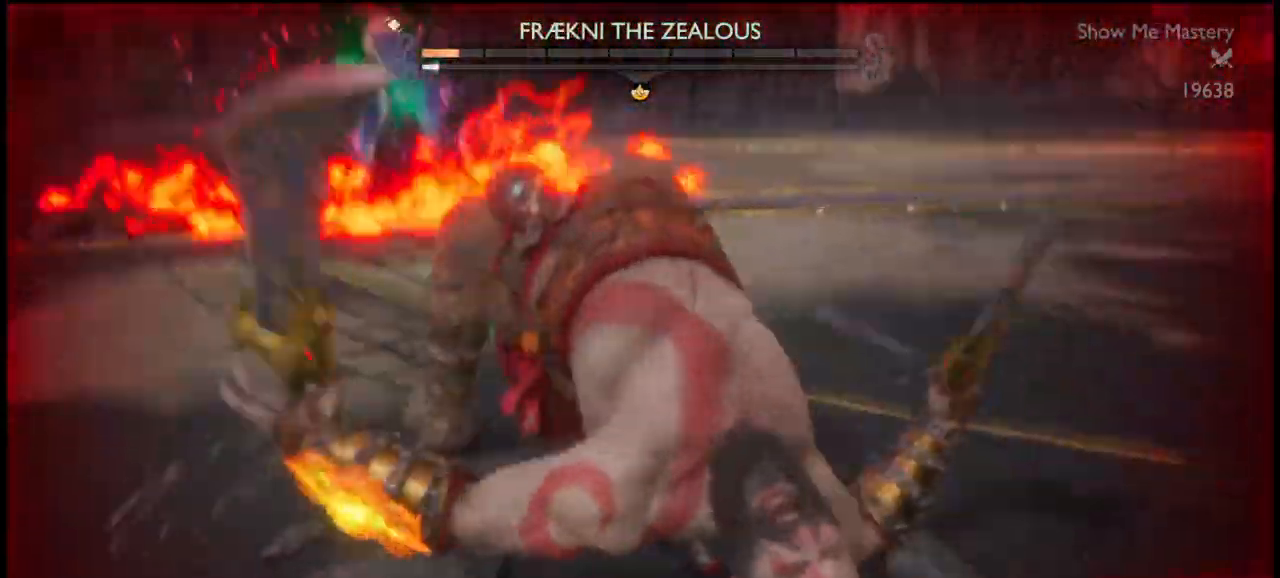
{"buttons": [], "left_stick": "center", "right_stick": "center", "events": [[100, "SQUARE", "up"]]}
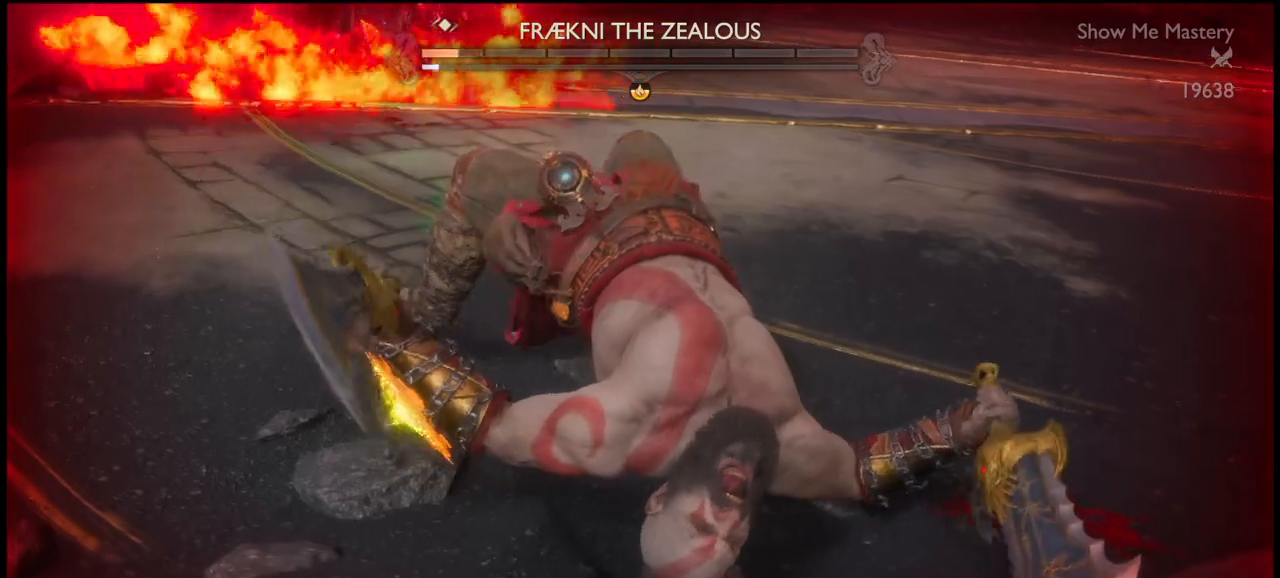
{"buttons": [], "left_stick": "center", "right_stick": "center", "events": []}